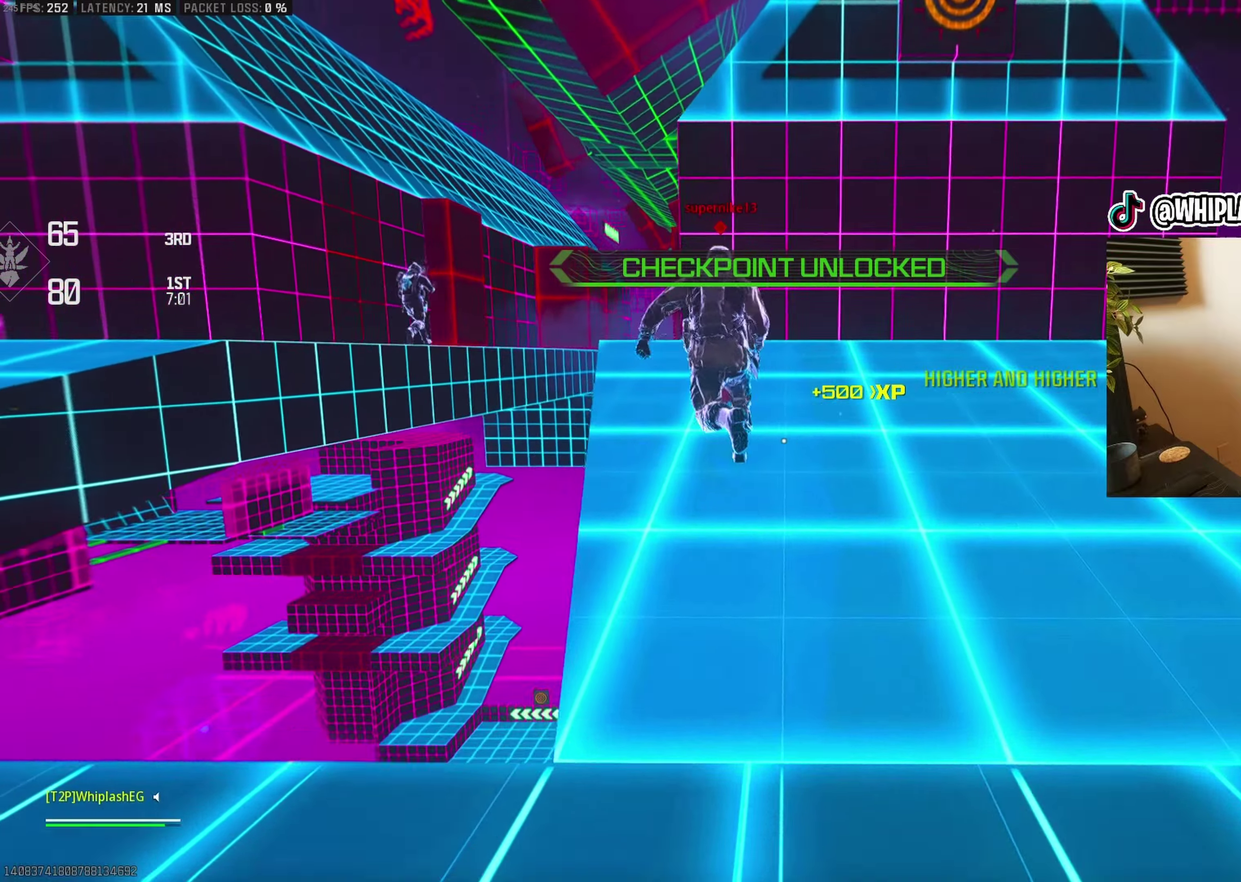
Gameplay with a controller (PlayStation layout); each line is a JSON object with the inputs held at the frame after it. "events" lists button and stick changes between this image and that frame as [ms after this image, input, new state], when the widget could be followed in between.
{"buttons": [], "left_stick": "center", "right_stick": "center", "events": [[100, "right_stick", "center"], [384, "left_stick", "center"]]}
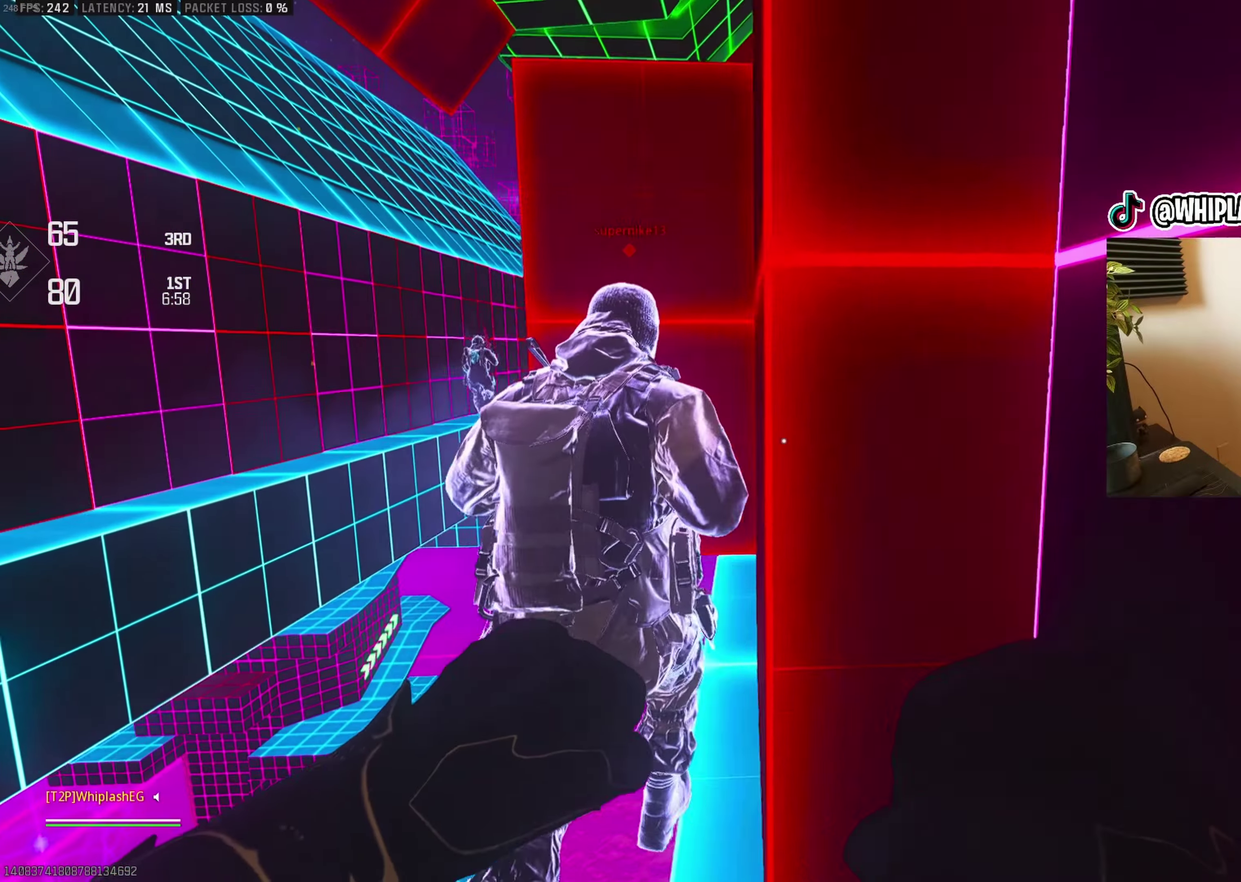
{"buttons": [], "left_stick": "center", "right_stick": "center", "events": [[17, "left_stick", "down"], [84, "left_stick", "down-right"], [134, "left_stick", "center"], [234, "right_stick", "right"], [284, "right_stick", "center"]]}
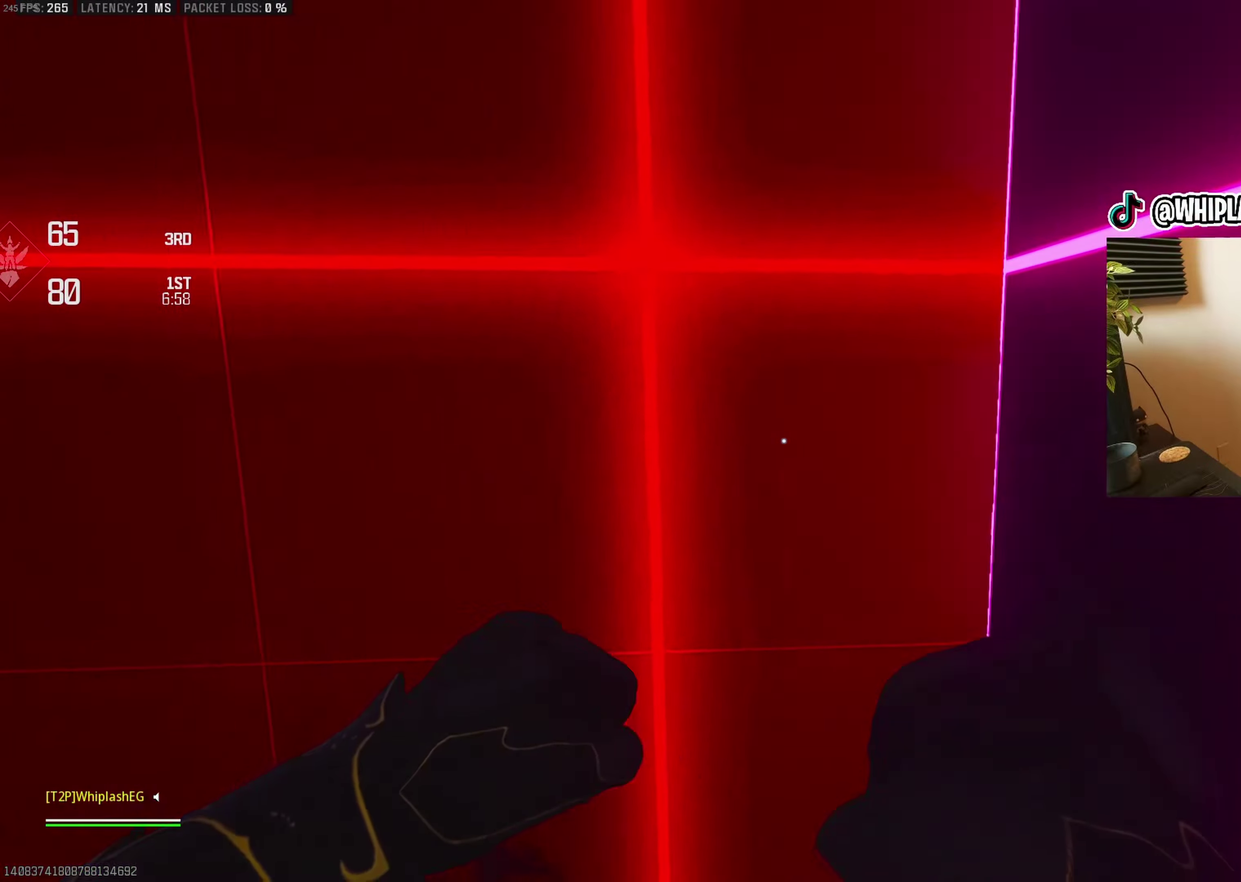
{"buttons": [], "left_stick": "center", "right_stick": "center", "events": [[67, "left_stick", "up"], [217, "left_stick", "center"]]}
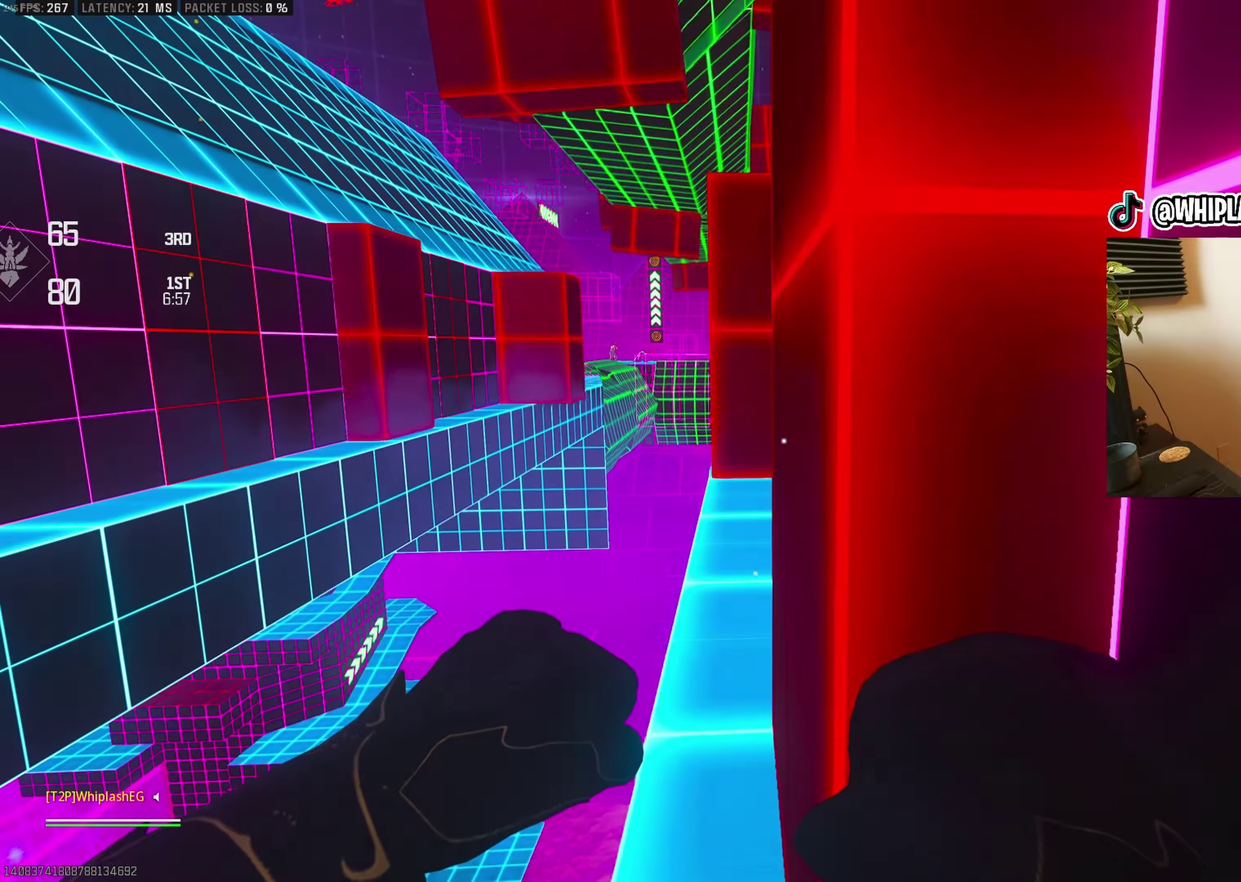
{"buttons": [], "left_stick": "up-right", "right_stick": "center", "events": [[67, "left_stick", "up"], [367, "left_stick", "up-right"]]}
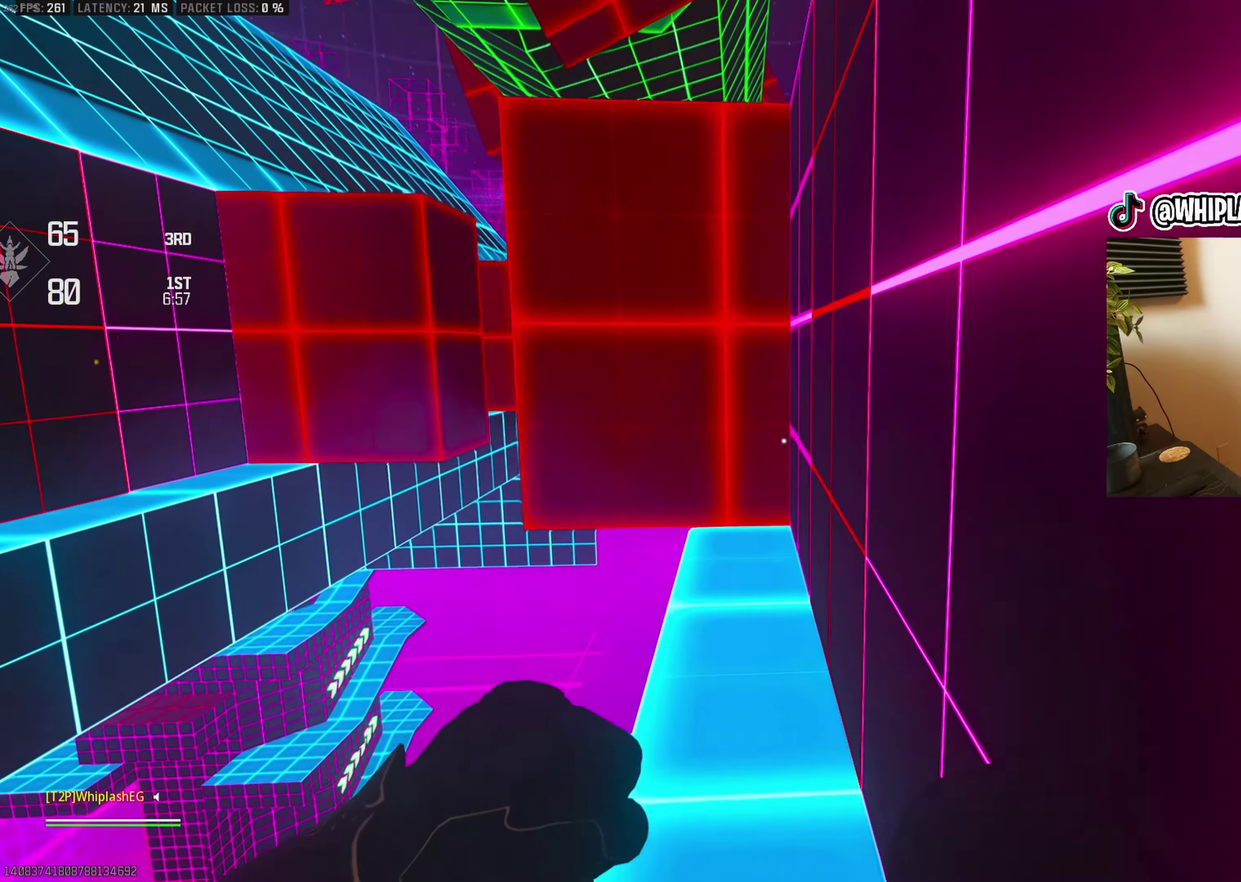
{"buttons": [], "left_stick": "center", "right_stick": "center", "events": [[84, "right_stick", "right"], [134, "left_stick", "center"], [234, "right_stick", "center"], [267, "left_stick", "up"], [367, "left_stick", "up-right"], [417, "left_stick", "center"]]}
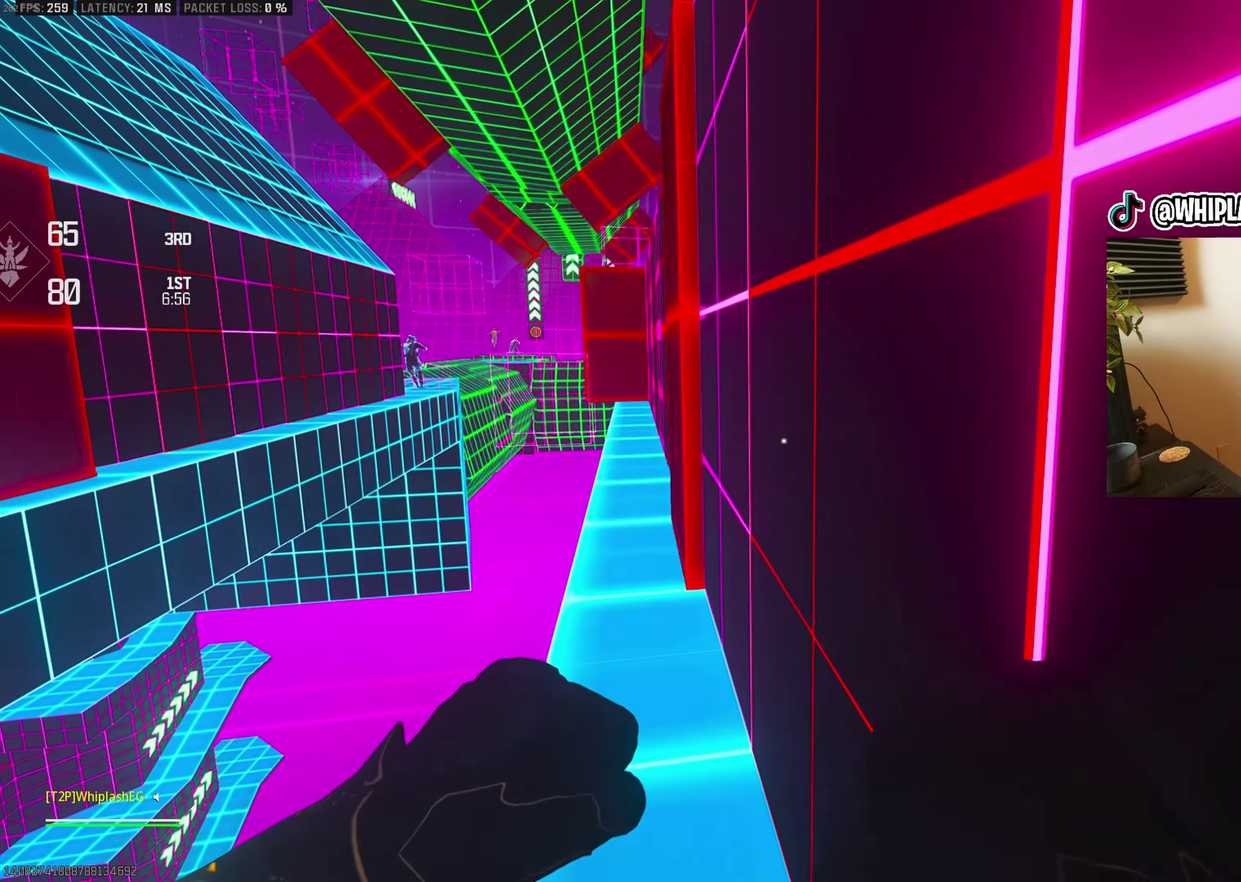
{"buttons": [], "left_stick": "center", "right_stick": "center", "events": [[34, "left_stick", "down"], [184, "left_stick", "center"]]}
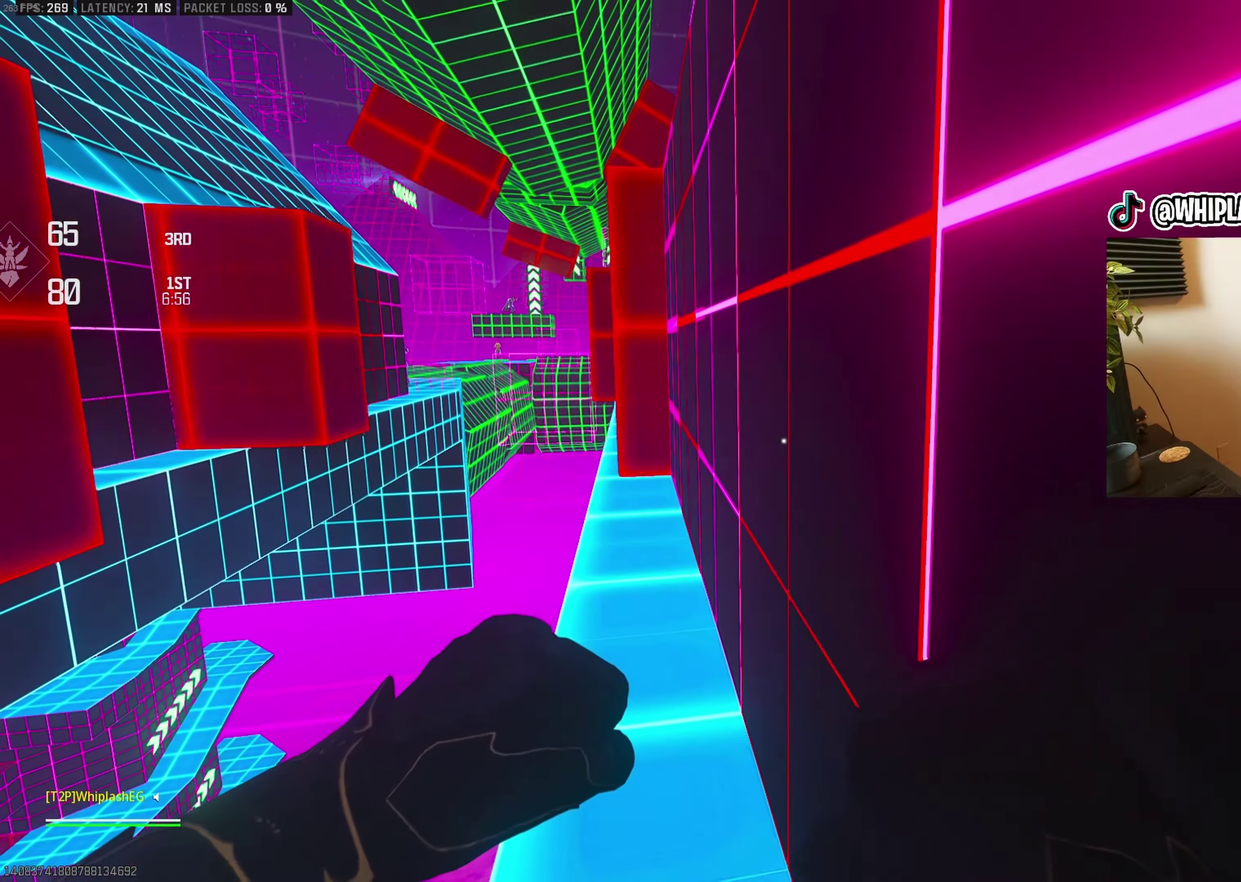
{"buttons": [], "left_stick": "center", "right_stick": "center", "events": []}
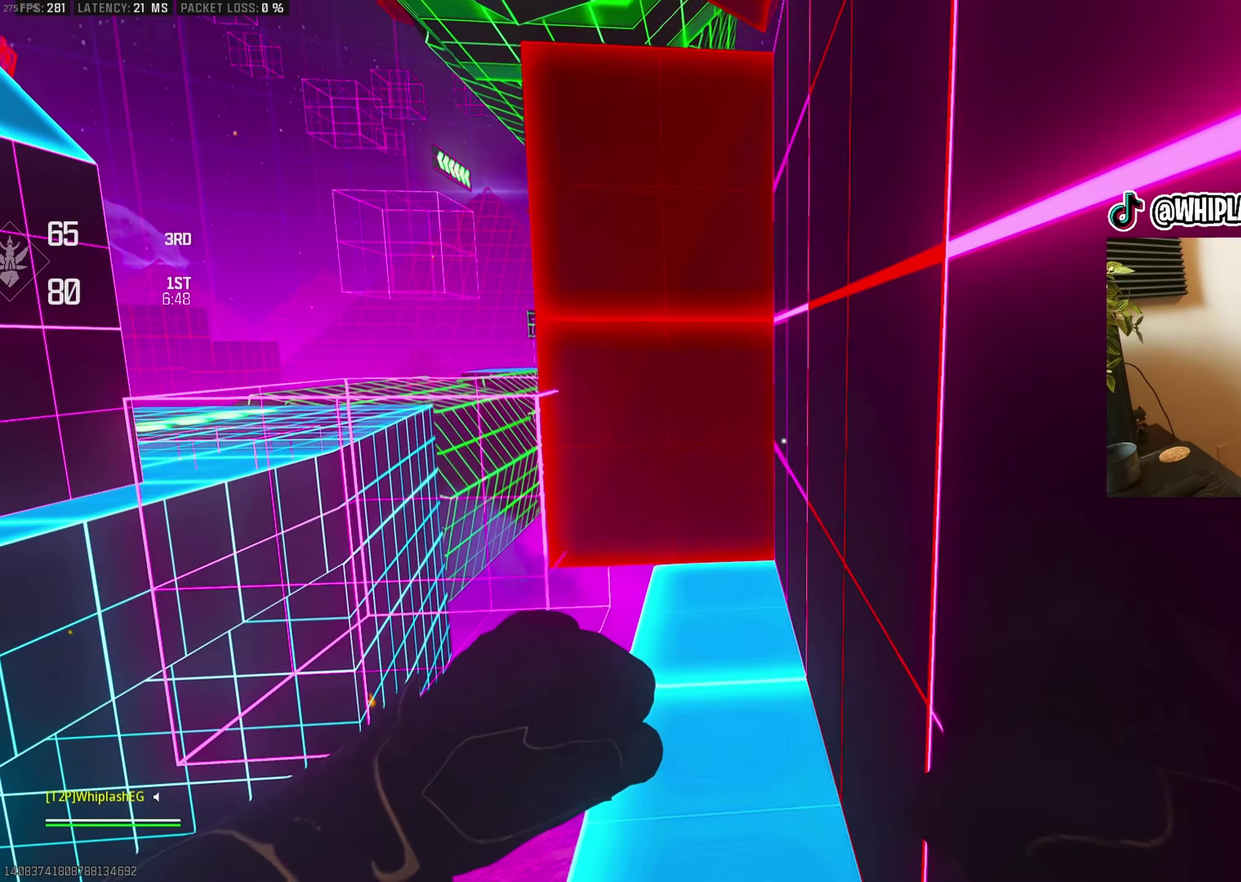
{"buttons": [], "left_stick": "up", "right_stick": "center", "events": [[50, "left_stick", "up"], [150, "left_stick", "center"], [417, "left_stick", "up"]]}
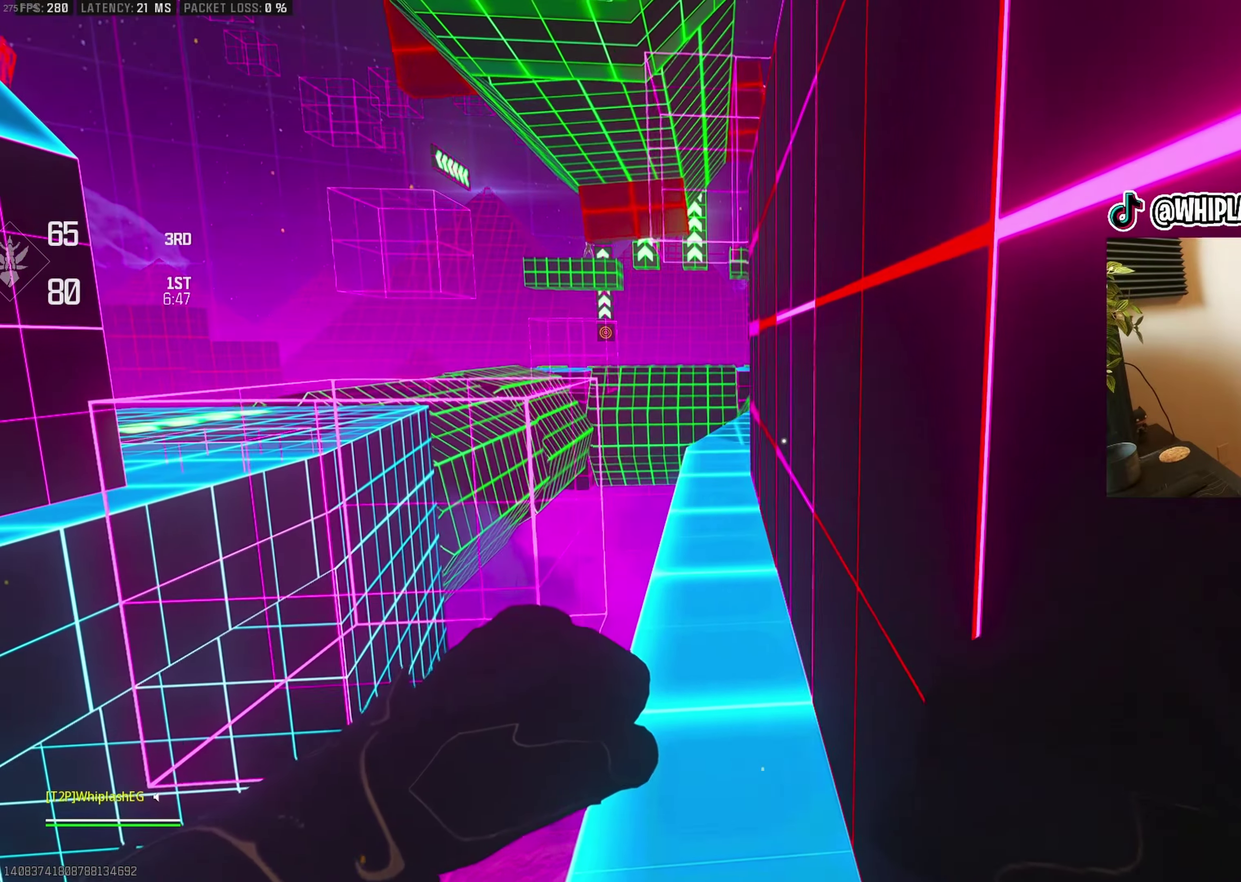
{"buttons": [], "left_stick": "center", "right_stick": "center", "events": [[17, "left_stick", "center"]]}
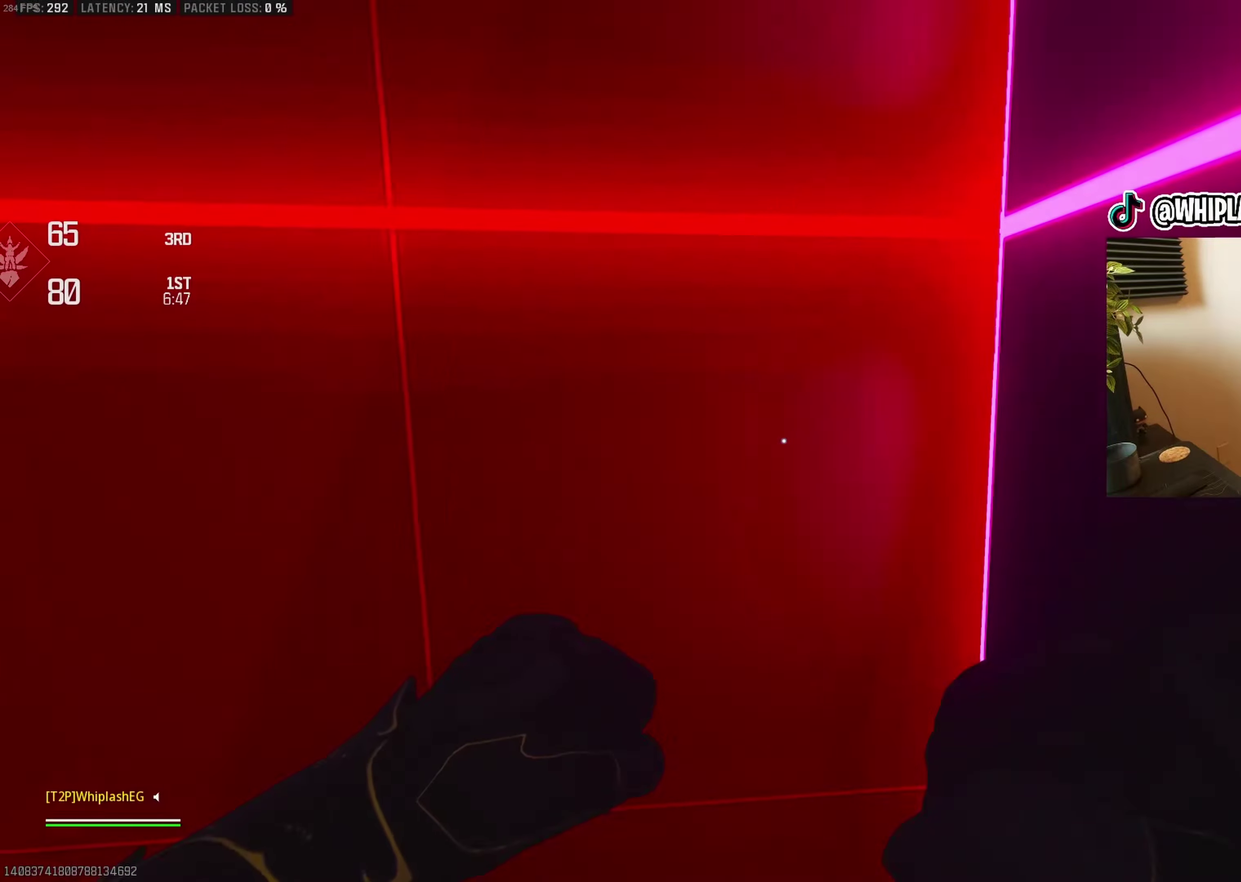
{"buttons": [], "left_stick": "center", "right_stick": "center", "events": []}
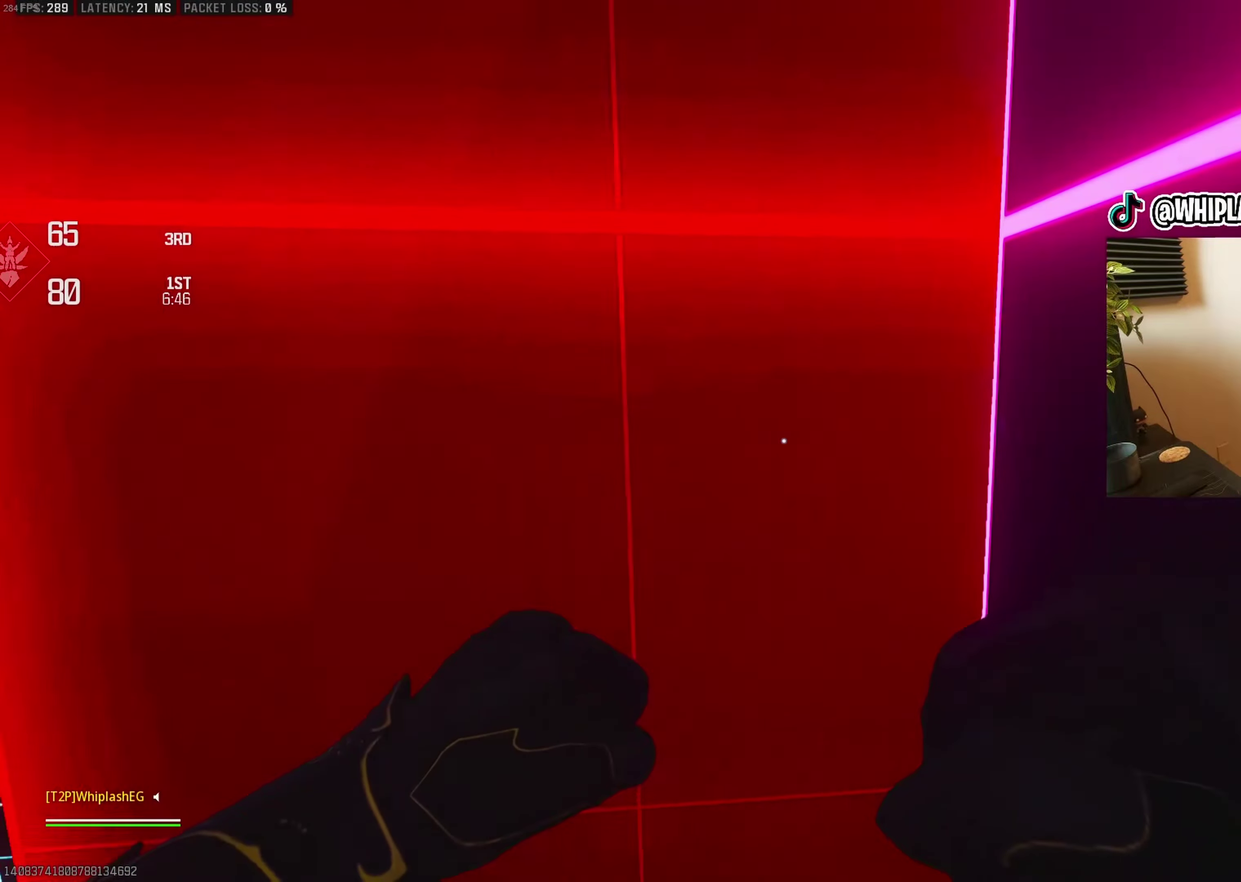
{"buttons": [], "left_stick": "up", "right_stick": "center", "events": [[284, "left_stick", "up"]]}
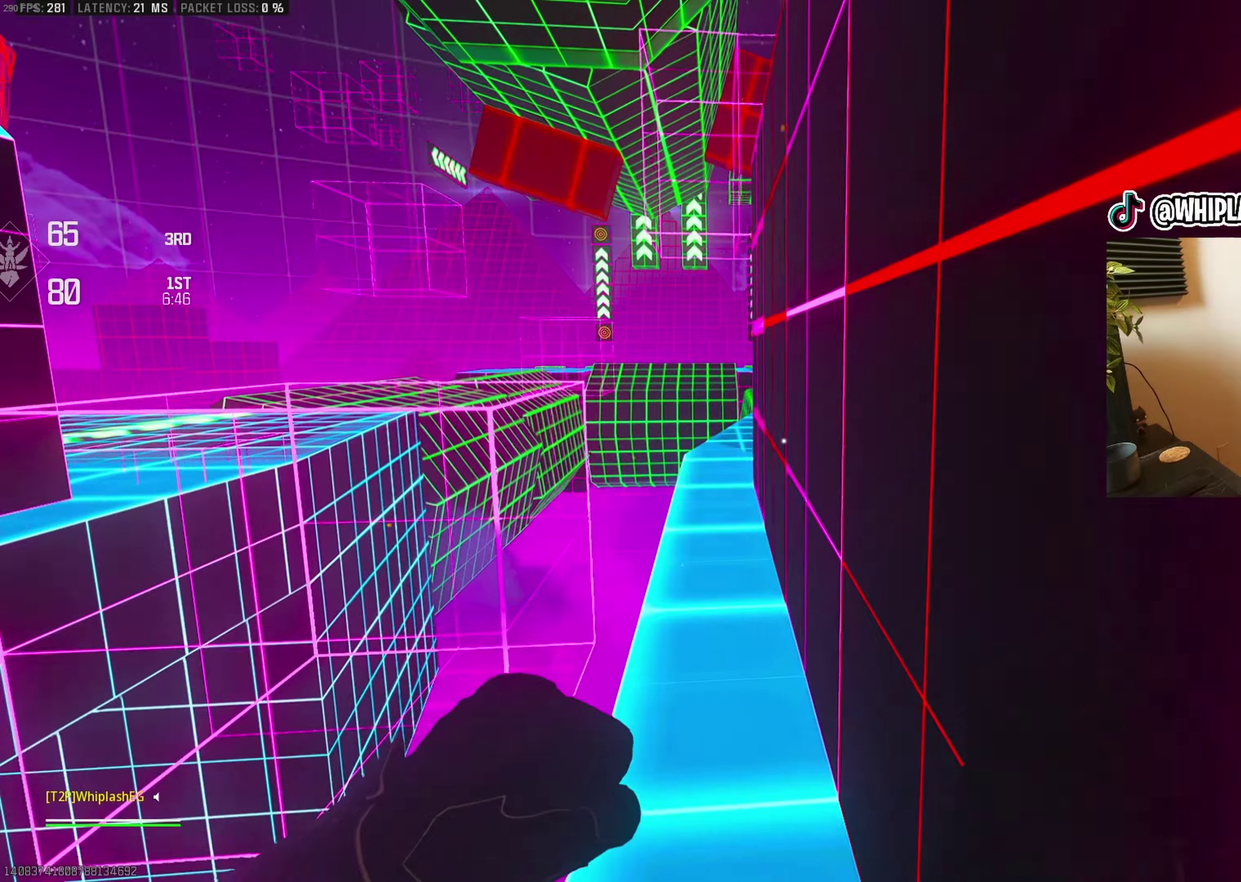
{"buttons": [], "left_stick": "center", "right_stick": "center", "events": [[367, "left_stick", "up-right"], [434, "left_stick", "center"]]}
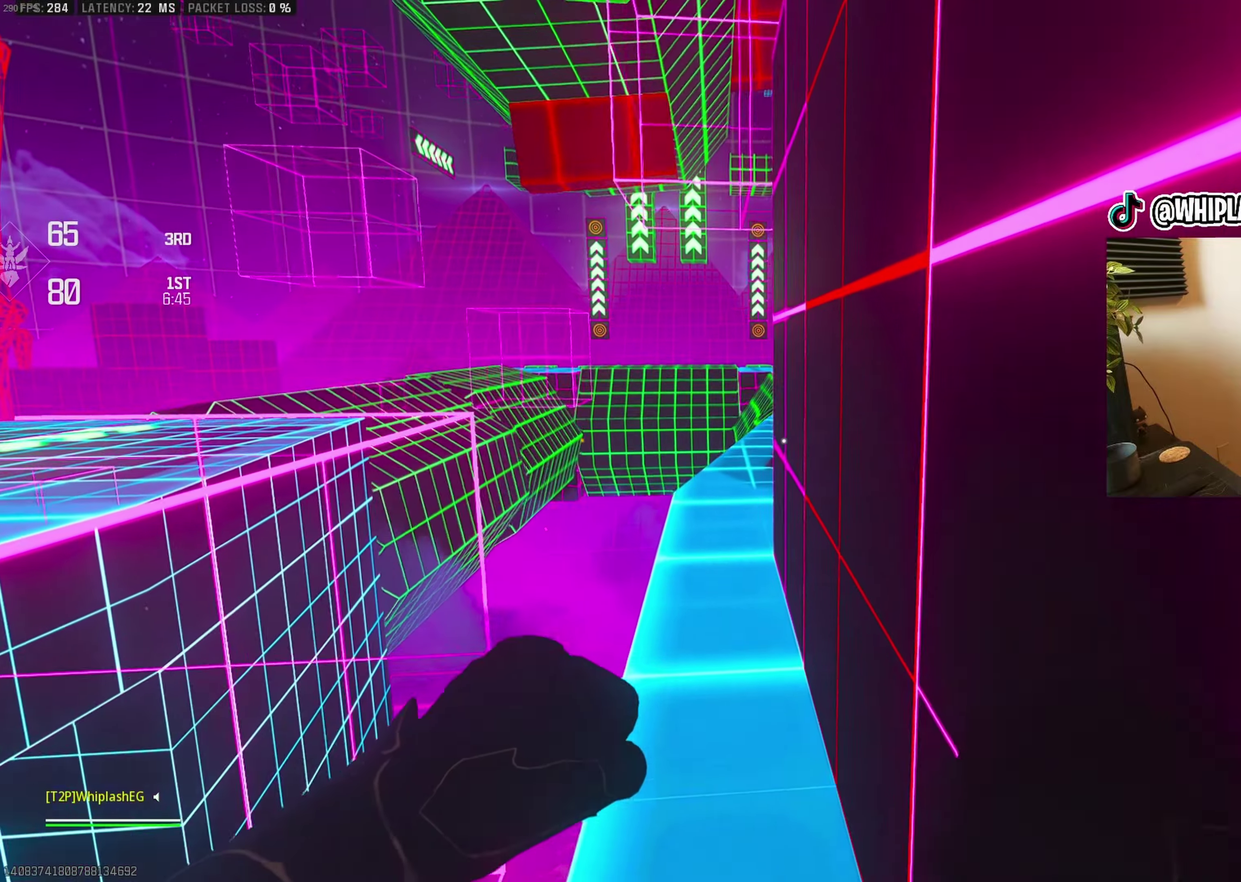
{"buttons": [], "left_stick": "center", "right_stick": "center", "events": []}
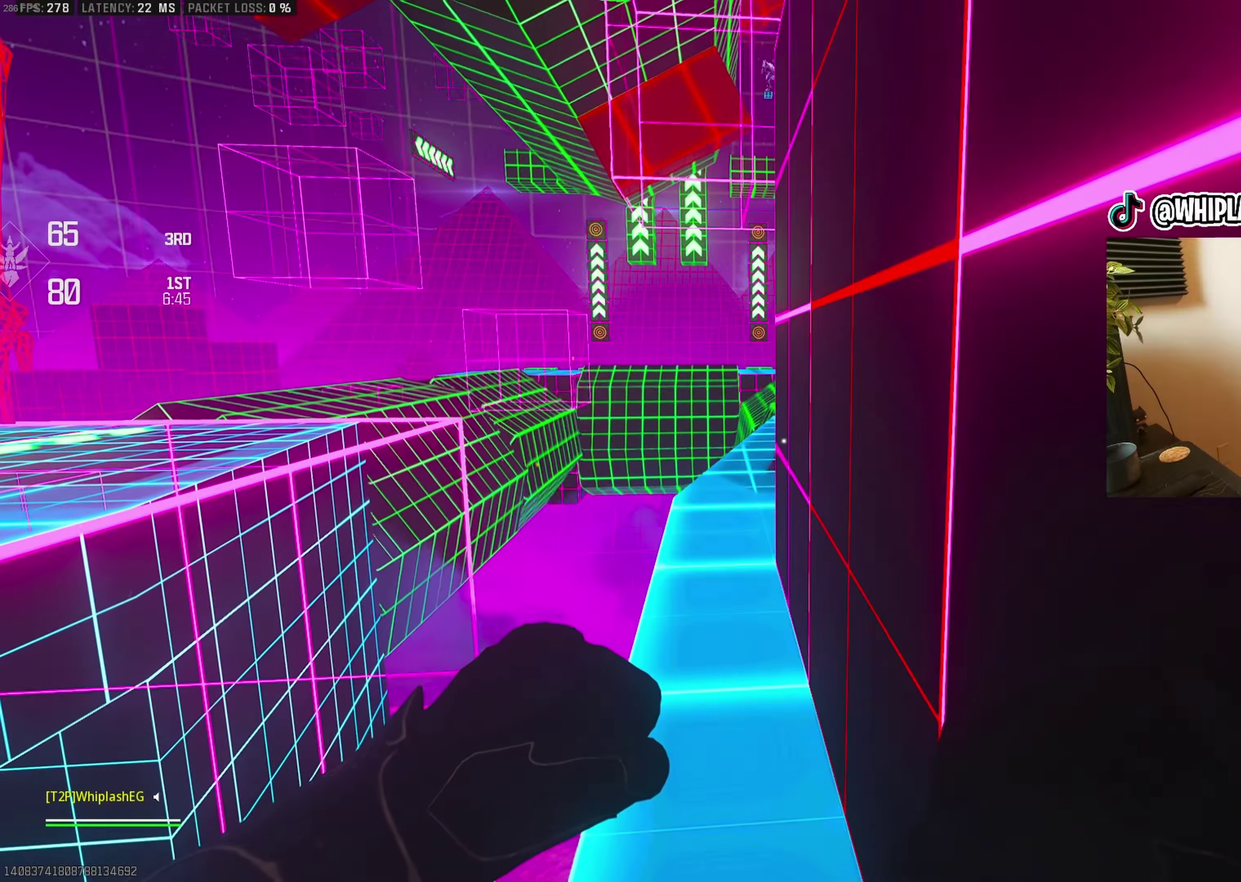
{"buttons": [], "left_stick": "center", "right_stick": "center", "events": []}
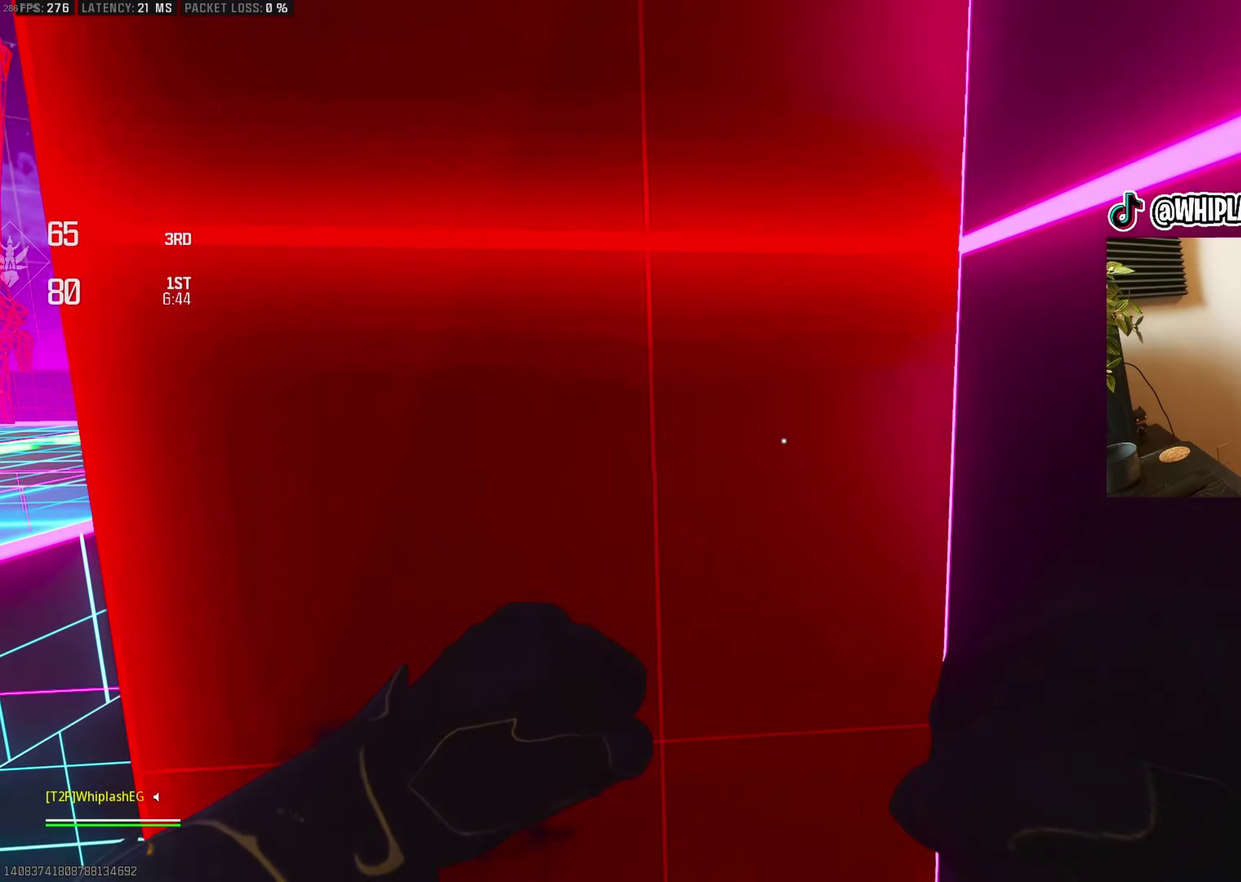
{"buttons": [], "left_stick": "center", "right_stick": "center", "events": []}
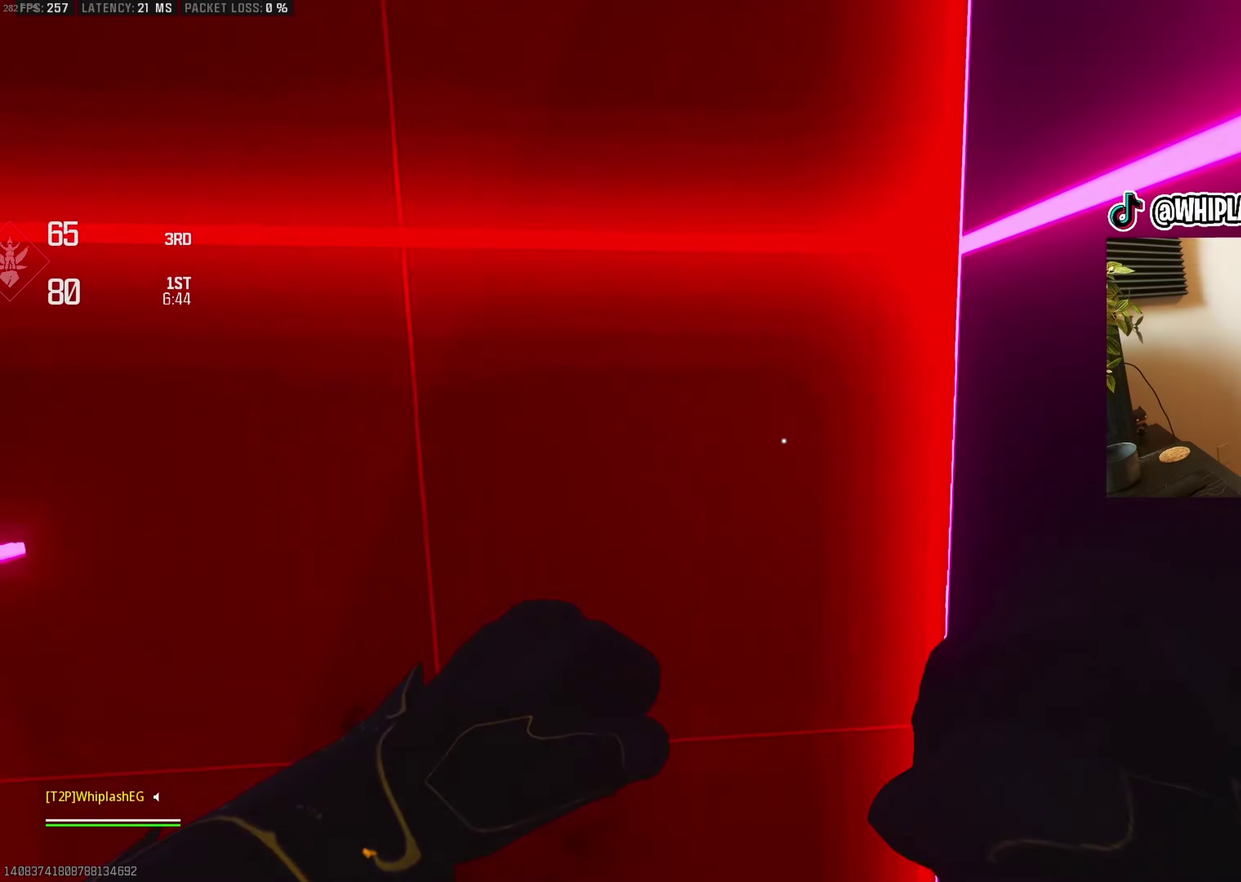
{"buttons": [], "left_stick": "up", "right_stick": "right", "events": [[284, "left_stick", "up"], [484, "right_stick", "right"]]}